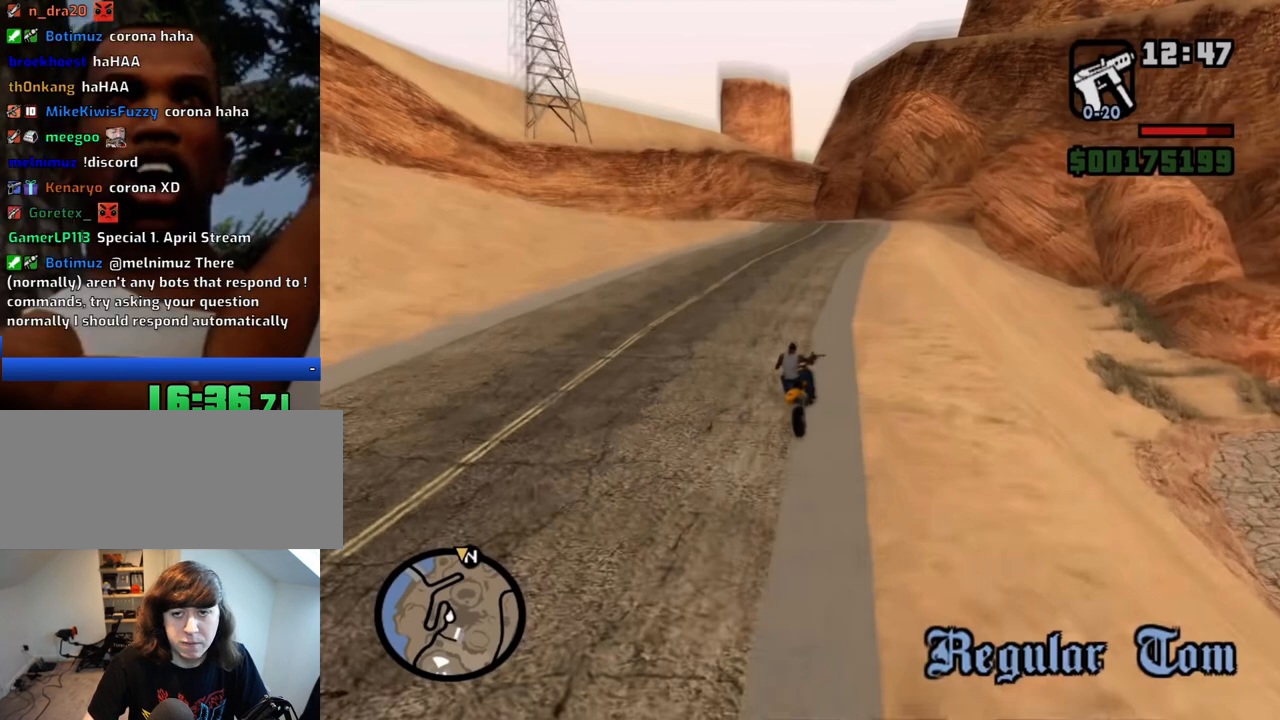
Gameplay with keyboard and mouse; each line is a JSON object with the keys and mouse buttons held at the frame after it. "events" lists presses ("down") and releases ("up") of "1", "2", "3", "4", "5", "6", "8", "a", "alt", "c", "ctrl", "d", "down", "e", "escape", "f", "f1", "f2", "f3", "g", "h", "left", "num2", "q", "r", "right", "s", "shift", "space", "t", "tab", "up", "v", "w", "x", "z", "mouse_left", "mouse_middle", "mouse_right", "mouse_wheel_up" and "mouse_wheel_down" between this image and that frame as [ms after this image, input, new state], when the widget could be followed in between. "mouse_left", "mouse_middle", "mouse_right", "mouse_wheel_up", "mouse_wheel_down" = the "left", "middle", "right", "wheel_up", "wheel_down" buttons of the "mouse" list. No other keys are recorded. Mouse movement is not recorded.
{"keys": [], "mouse": [], "events": []}
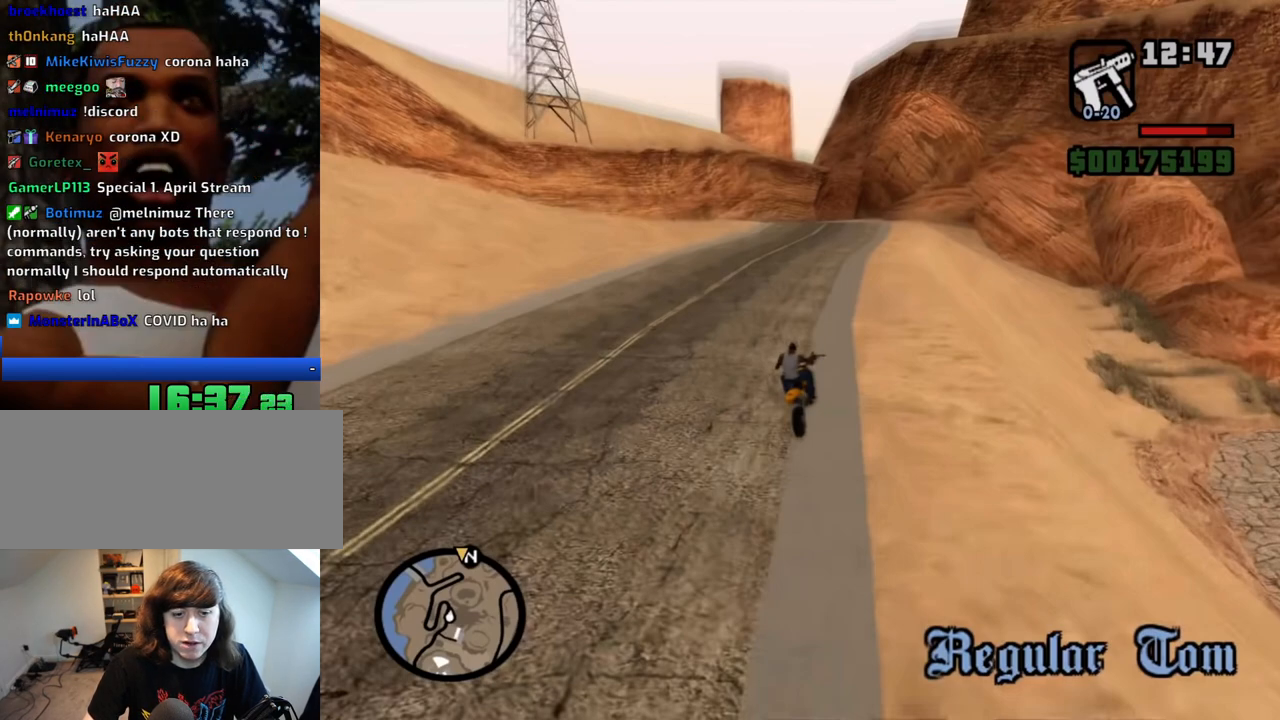
{"keys": [], "mouse": [], "events": [[283, "mouse_left", "down"], [317, "mouse_left", "up"]]}
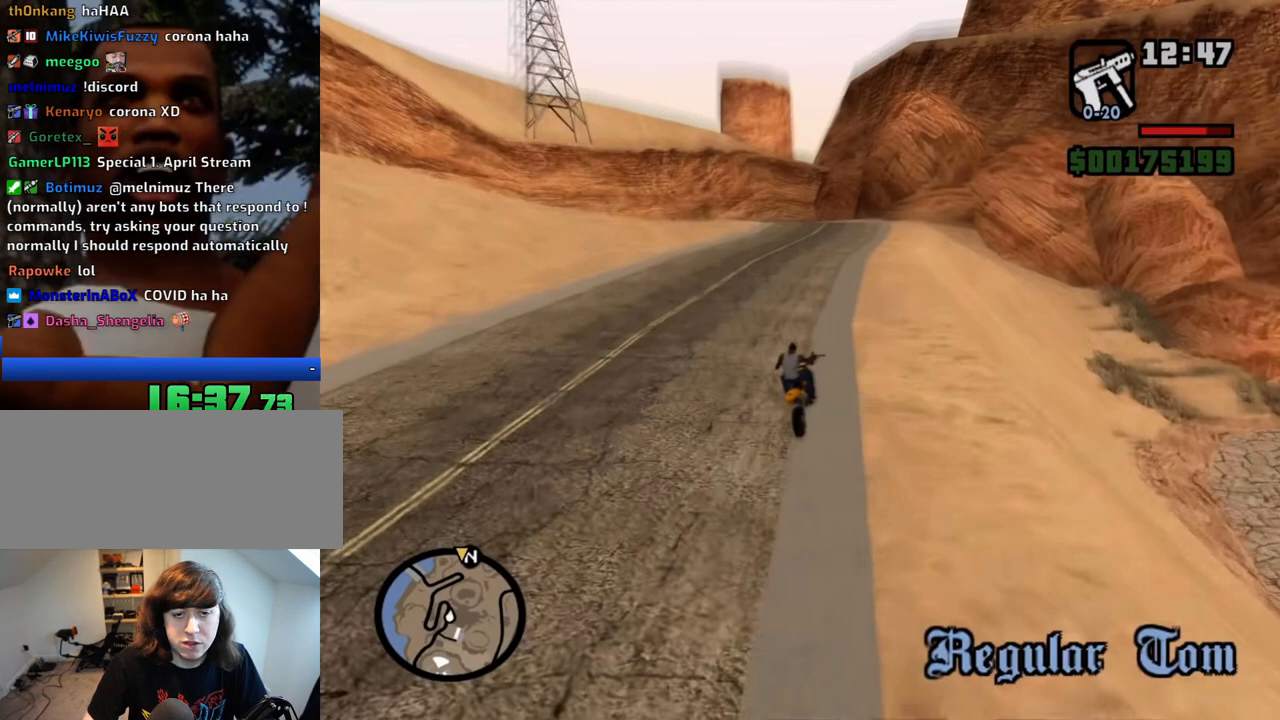
{"keys": [], "mouse": [], "events": [[250, "mouse_left", "down"], [283, "mouse_left", "up"]]}
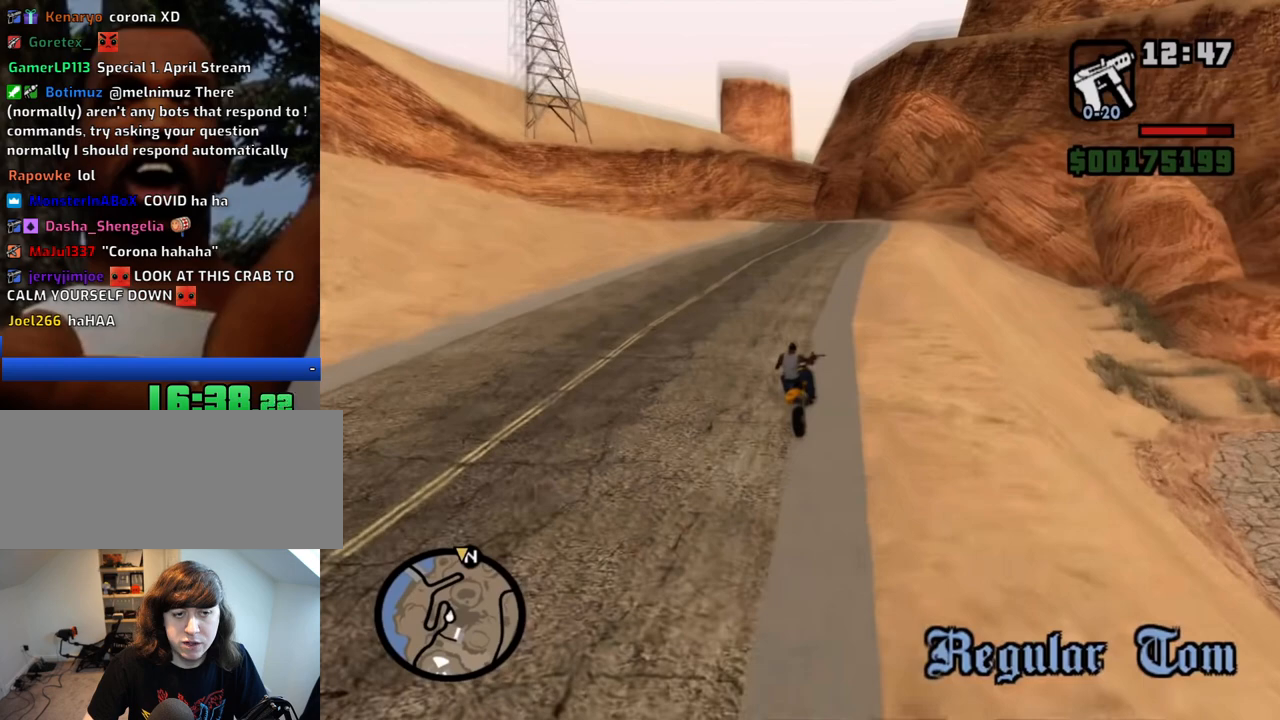
{"keys": [], "mouse": [], "events": []}
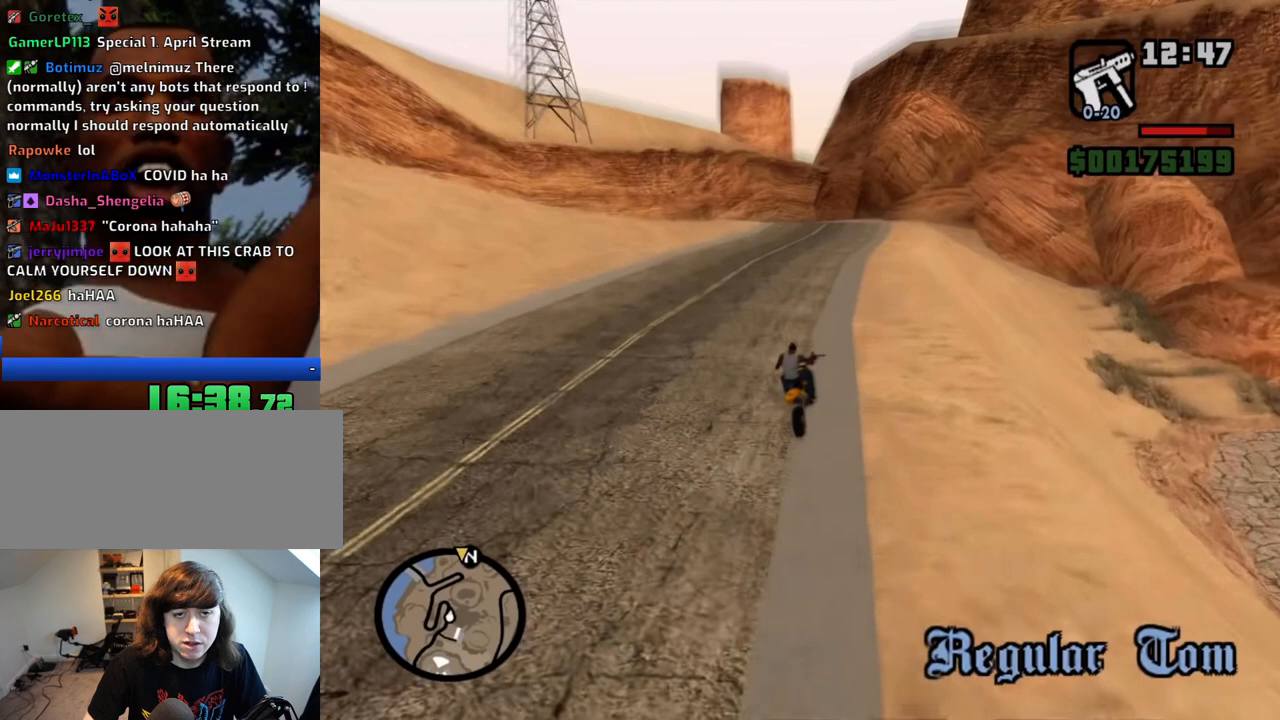
{"keys": [], "mouse": [], "events": [[283, "mouse_left", "down"], [367, "mouse_left", "up"]]}
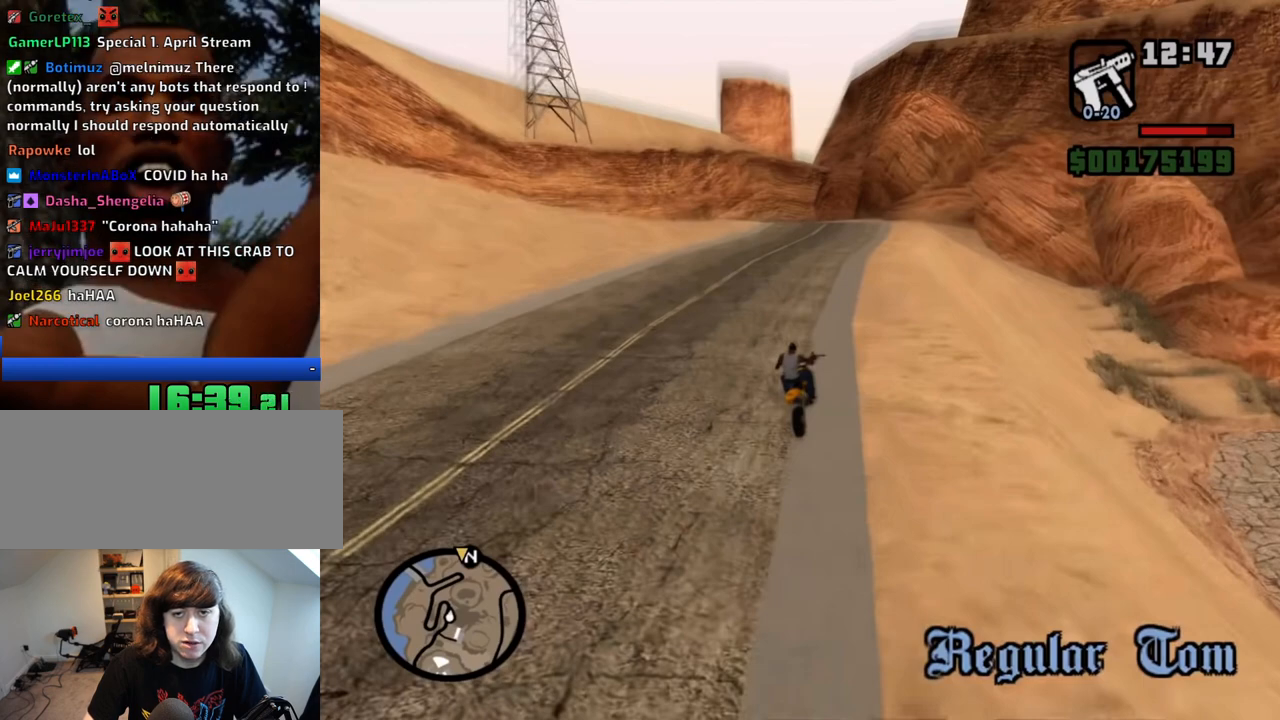
{"keys": [], "mouse": [], "events": []}
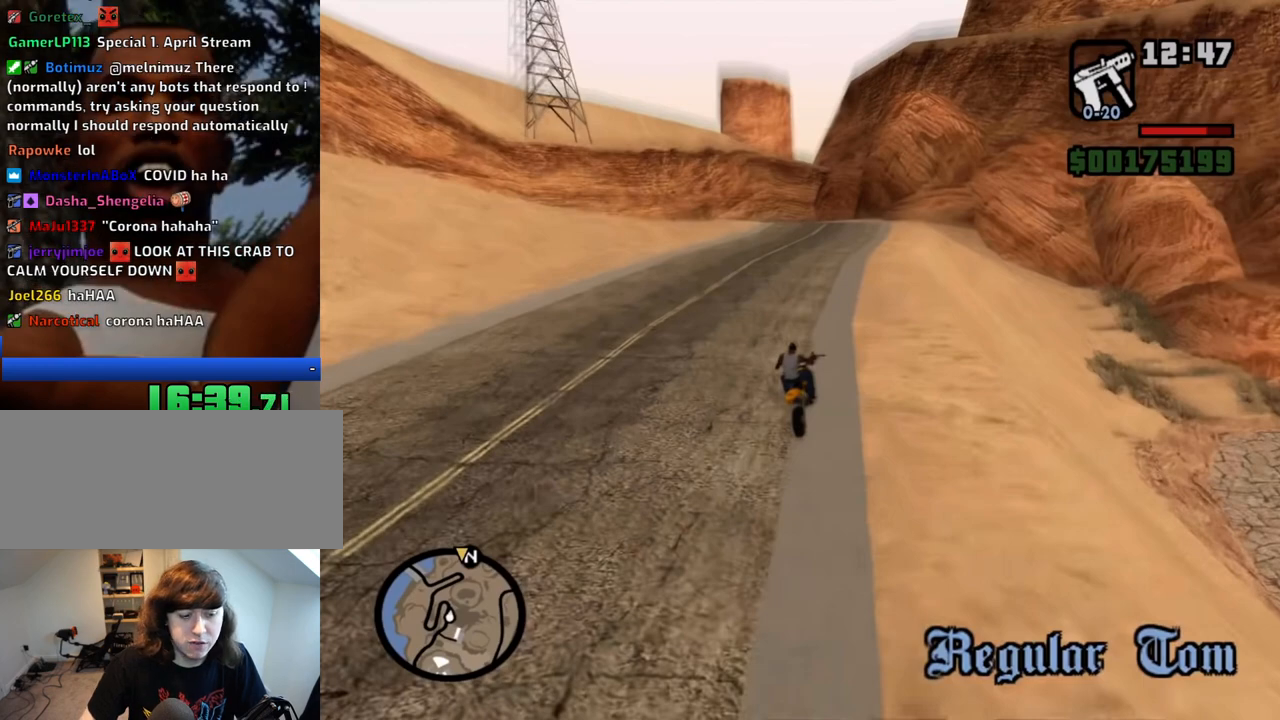
{"keys": [], "mouse": [], "events": []}
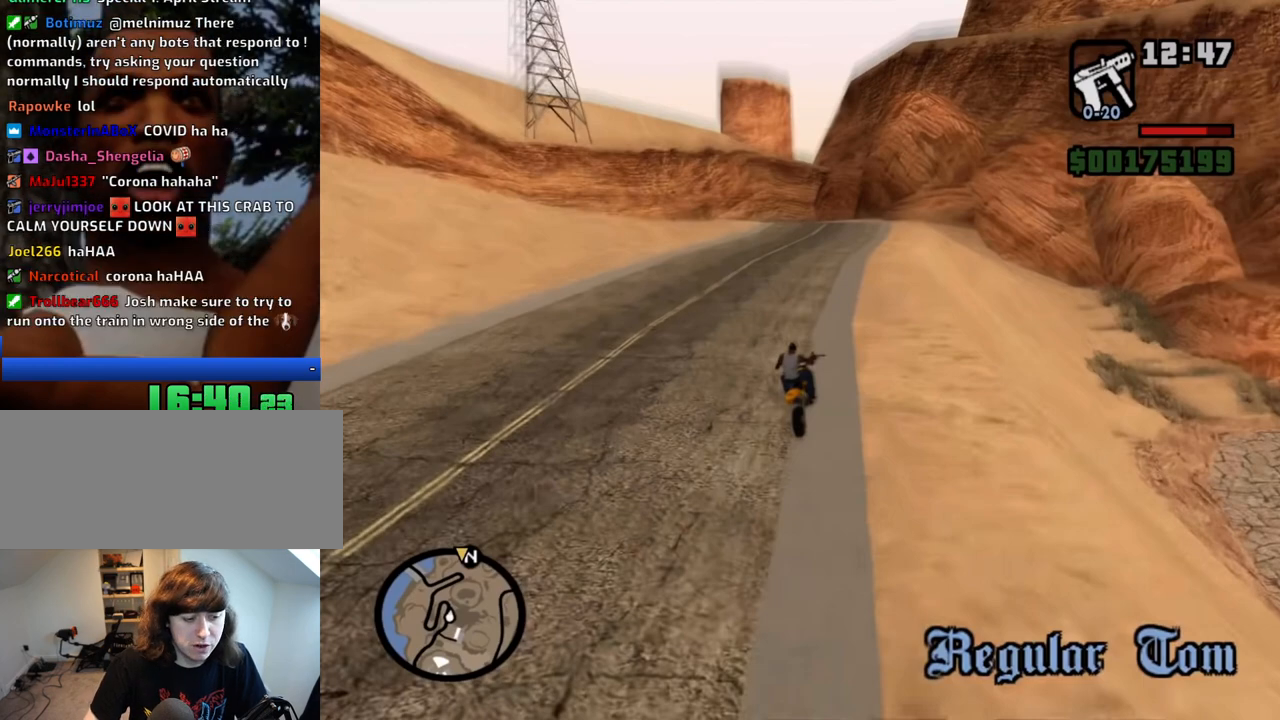
{"keys": [], "mouse": [], "events": [[283, "mouse_left", "down"], [317, "mouse_left", "up"]]}
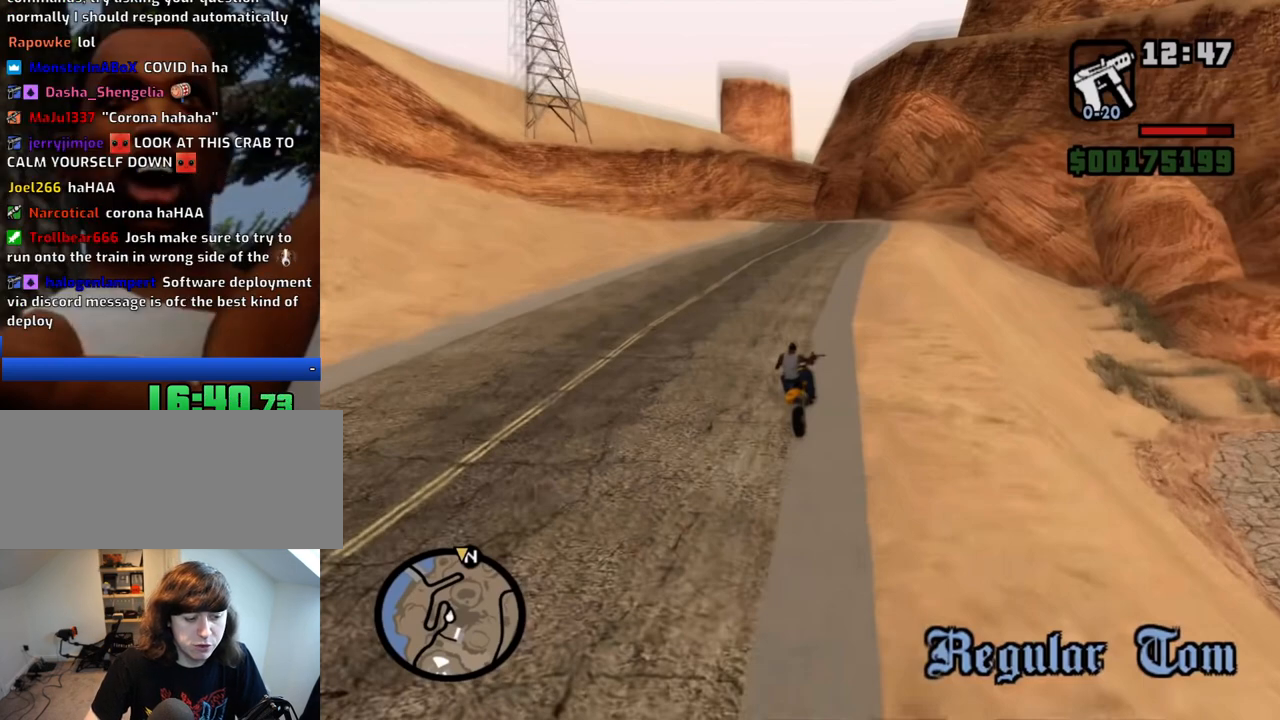
{"keys": [], "mouse": [], "events": []}
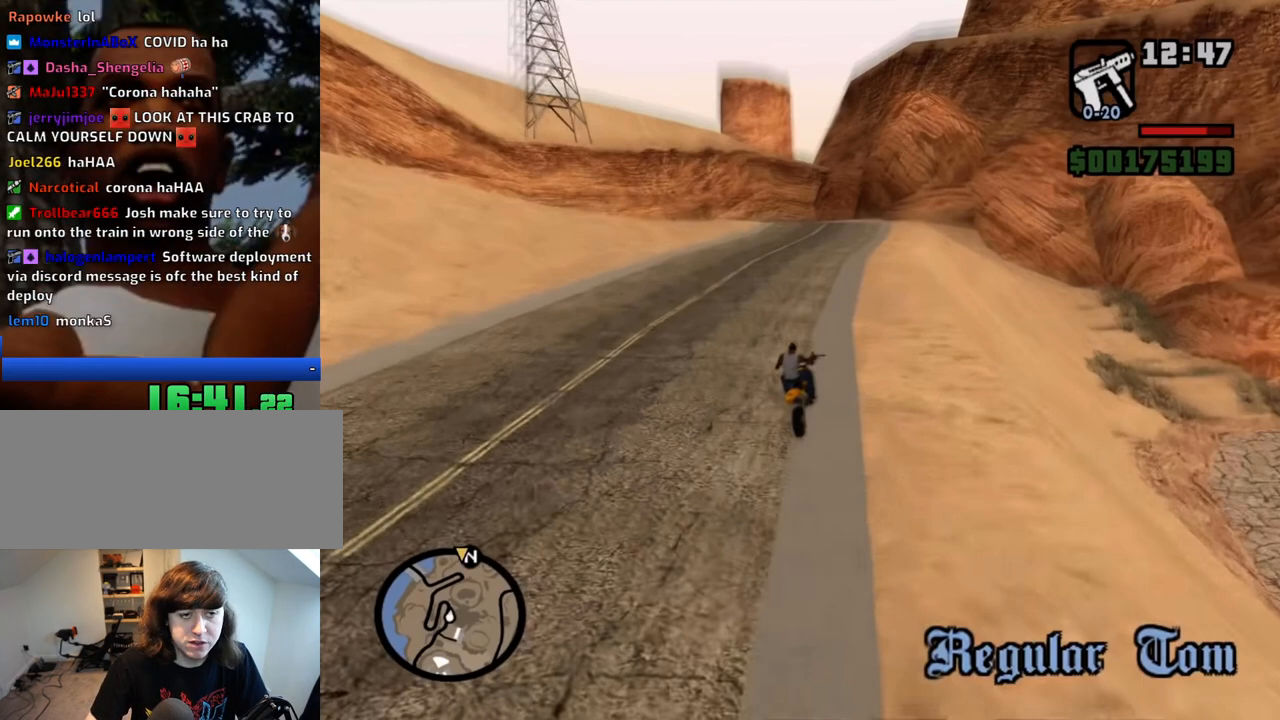
{"keys": [], "mouse": [], "events": []}
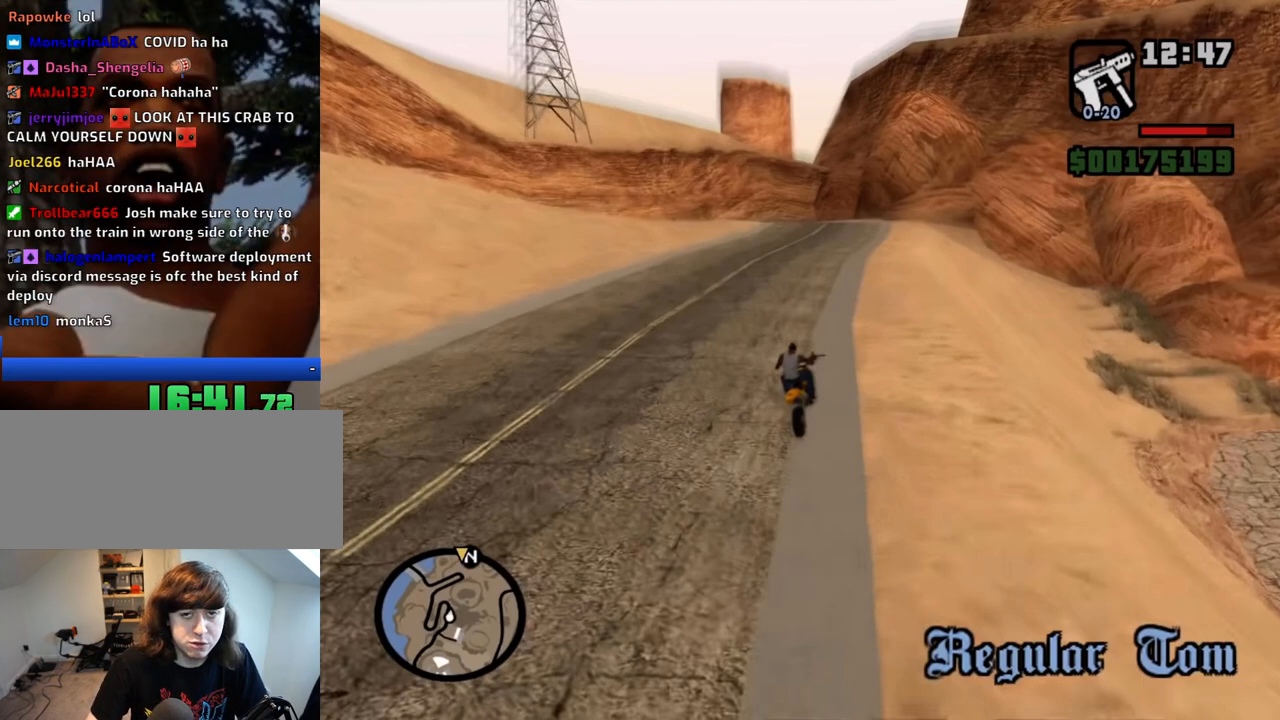
{"keys": [], "mouse": [], "events": []}
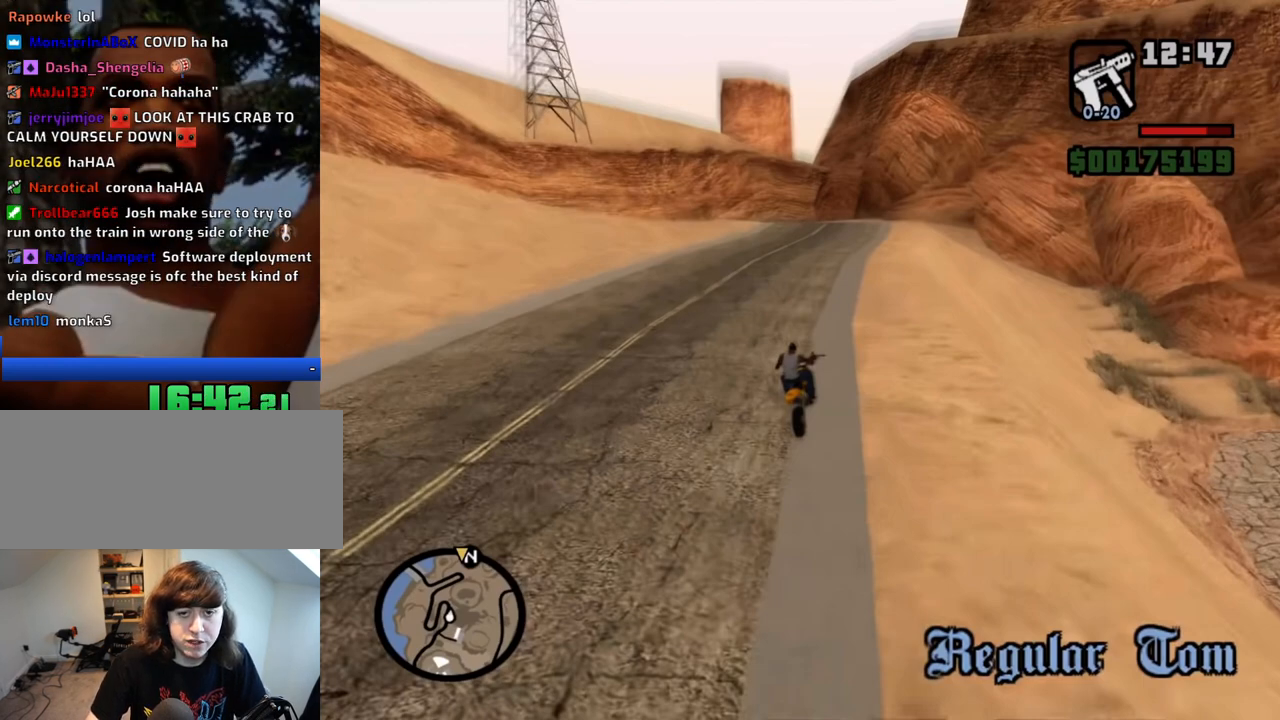
{"keys": [], "mouse": ["left"], "events": [[150, "mouse_left", "down"], [200, "mouse_left", "up"], [483, "mouse_left", "down"]]}
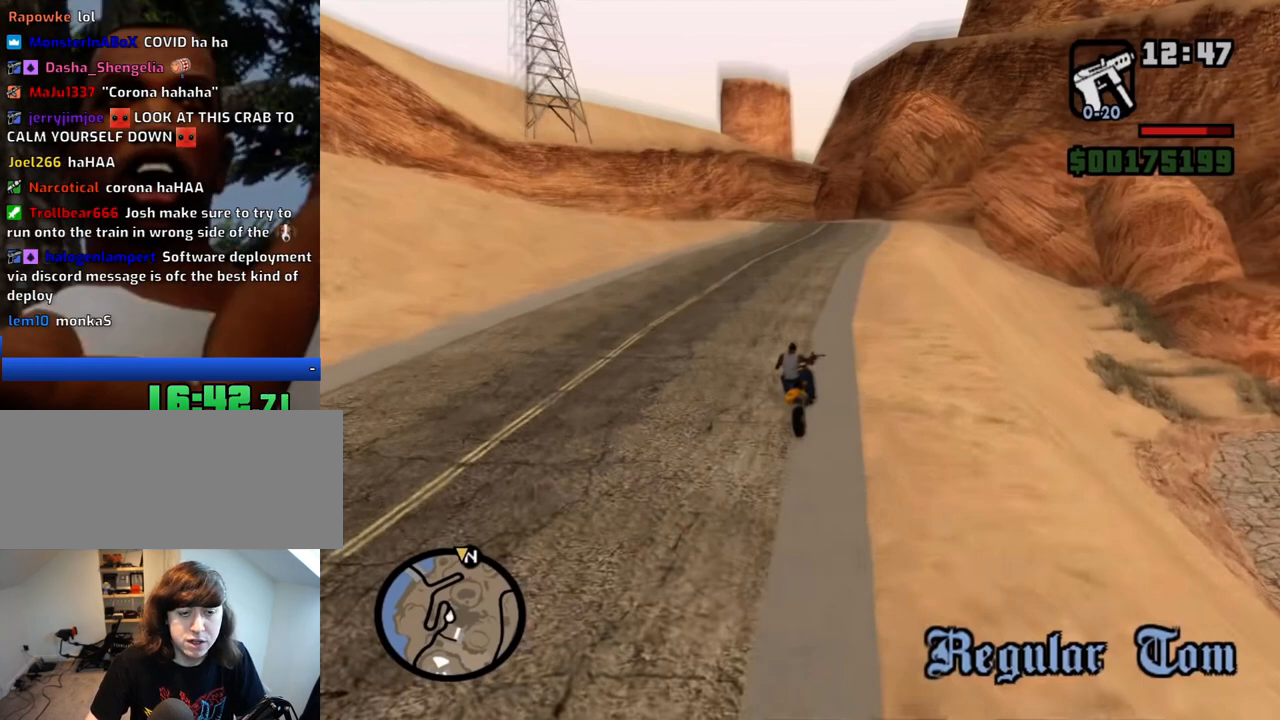
{"keys": [], "mouse": [], "events": [[33, "mouse_left", "up"], [67, "mouse_right", "down"], [167, "mouse_right", "up"]]}
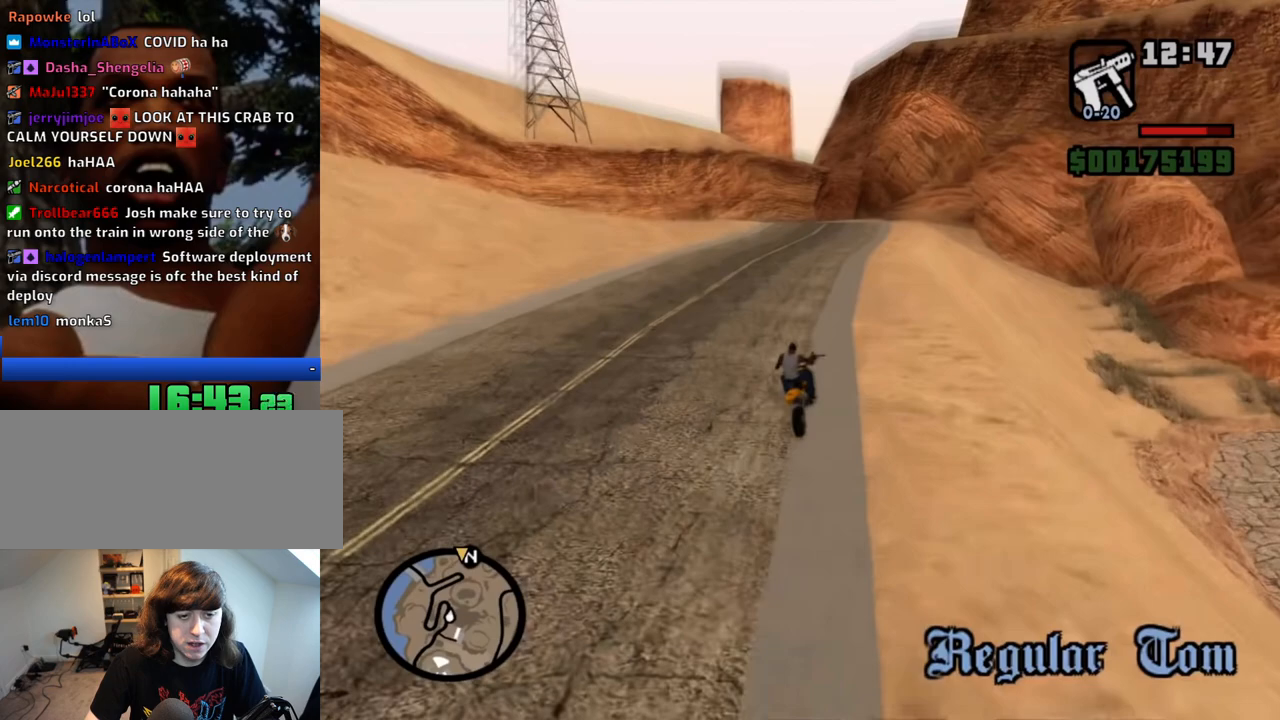
{"keys": [], "mouse": [], "events": [[183, "mouse_left", "down"], [283, "mouse_left", "up"], [417, "mouse_left", "down"], [467, "mouse_left", "up"]]}
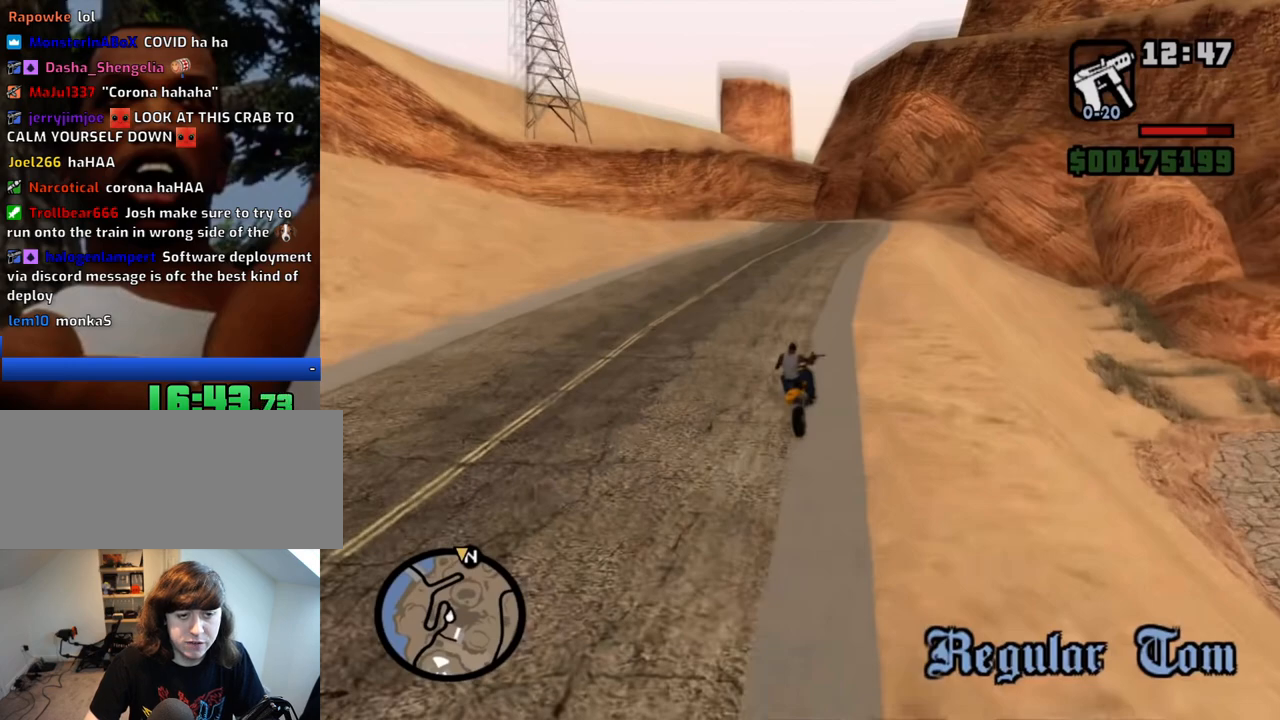
{"keys": [], "mouse": [], "events": [[333, "mouse_left", "down"], [433, "mouse_left", "up"]]}
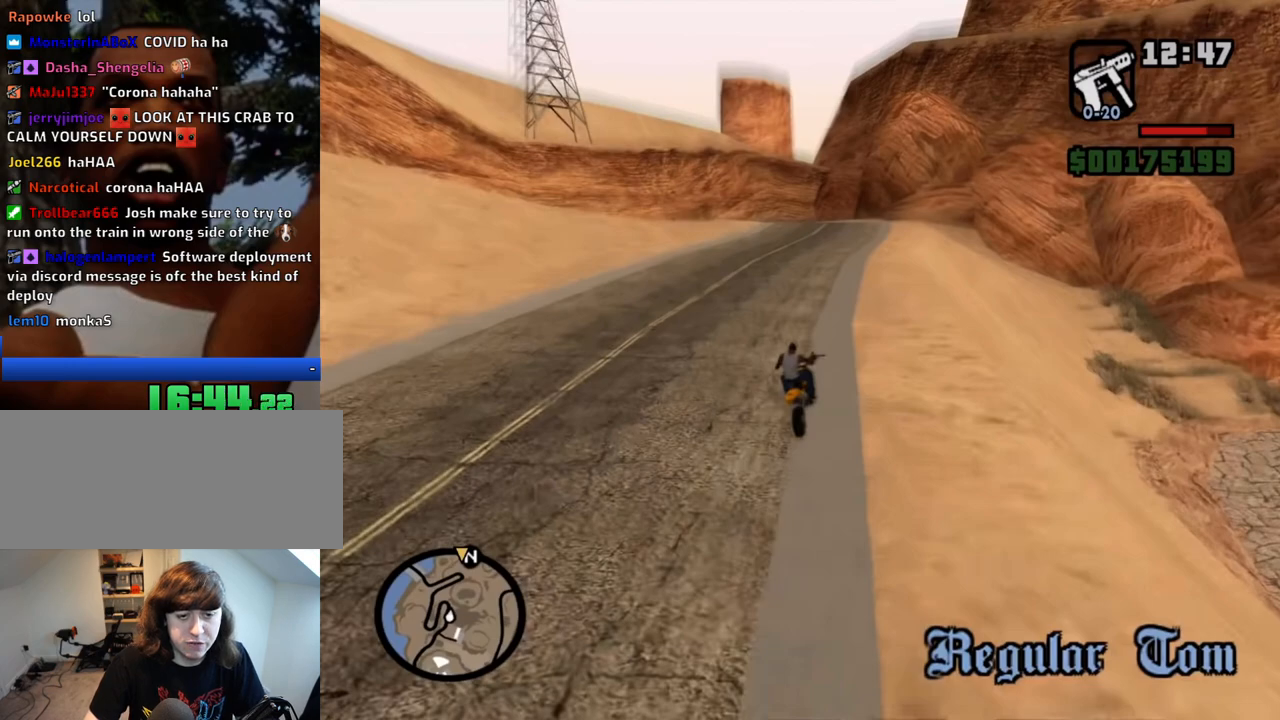
{"keys": [], "mouse": [], "events": []}
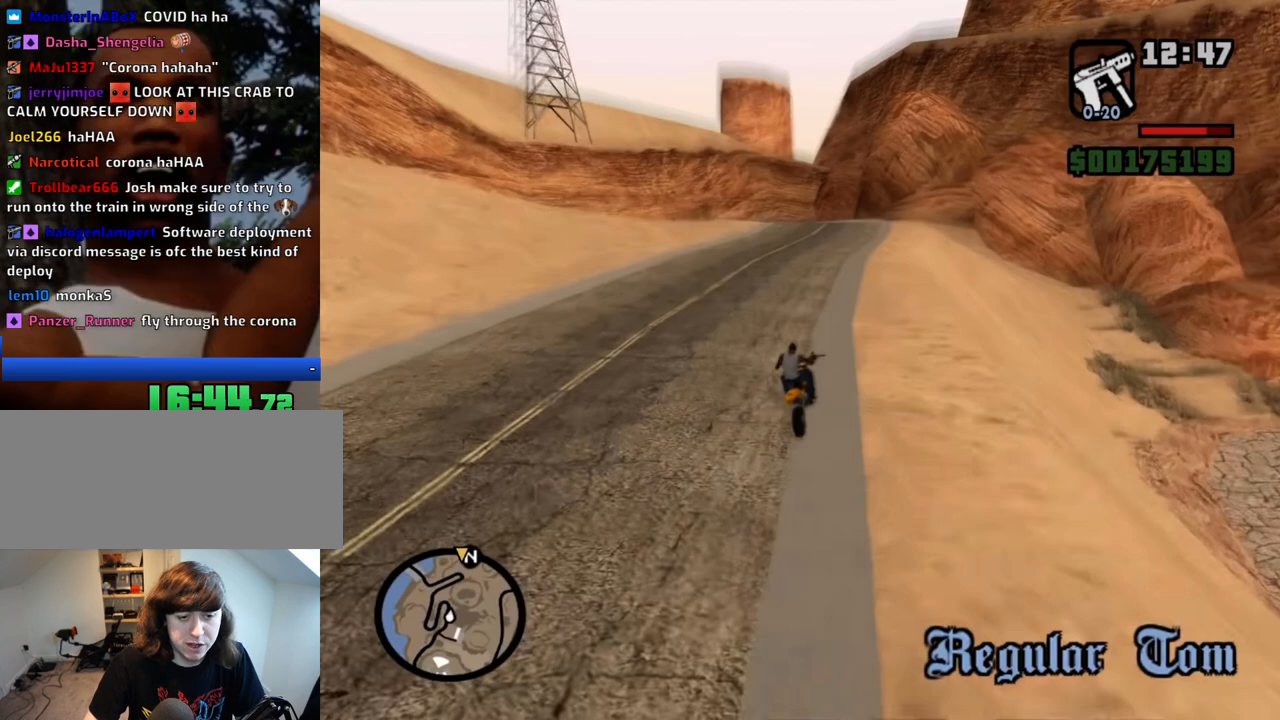
{"keys": [], "mouse": [], "events": [[233, "mouse_left", "down"], [283, "mouse_left", "up"], [317, "mouse_left", "down"], [417, "mouse_left", "up"]]}
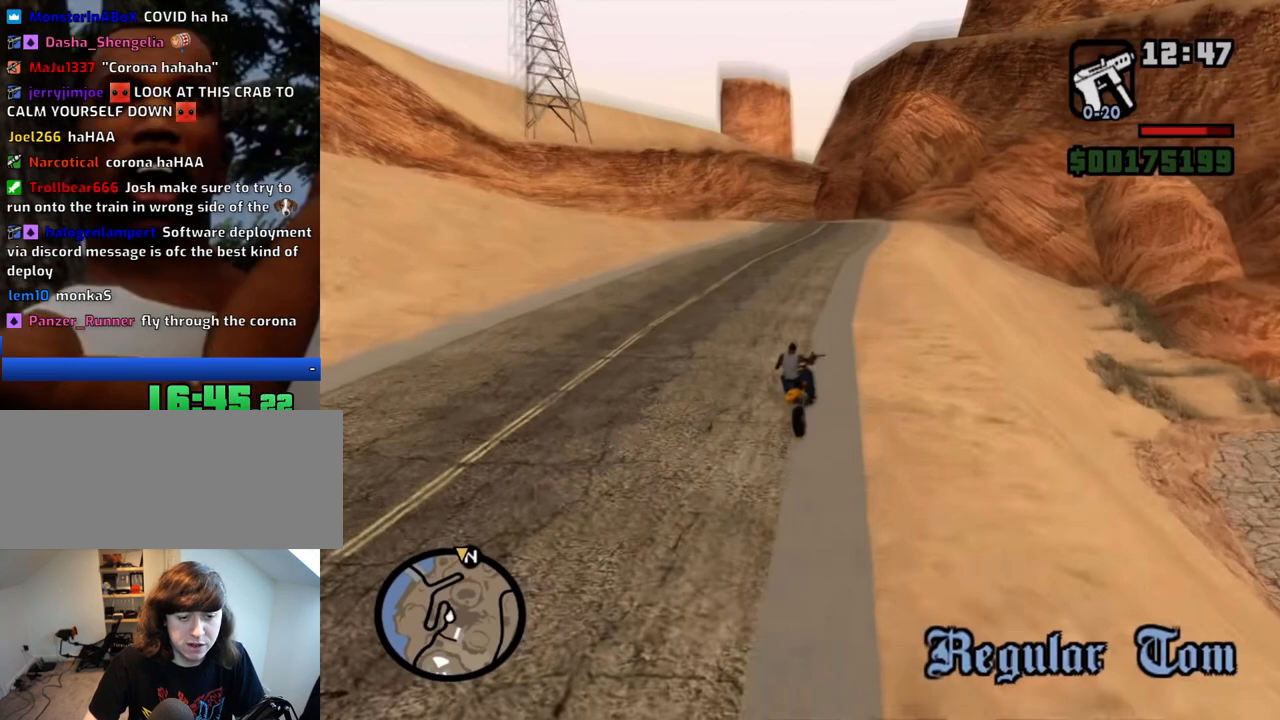
{"keys": [], "mouse": [], "events": [[433, "mouse_left", "down"], [483, "mouse_left", "up"]]}
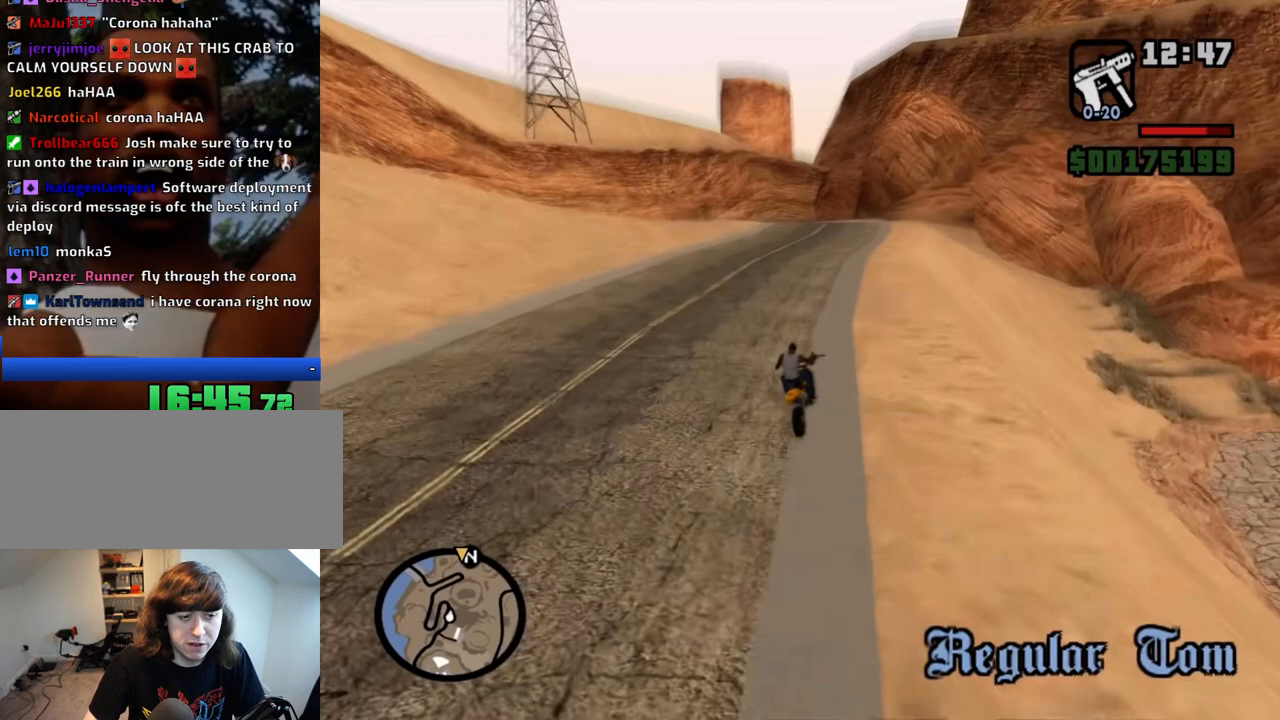
{"keys": [], "mouse": [], "events": [[33, "mouse_right", "down"], [117, "mouse_right", "up"], [300, "mouse_left", "down"], [400, "mouse_left", "up"]]}
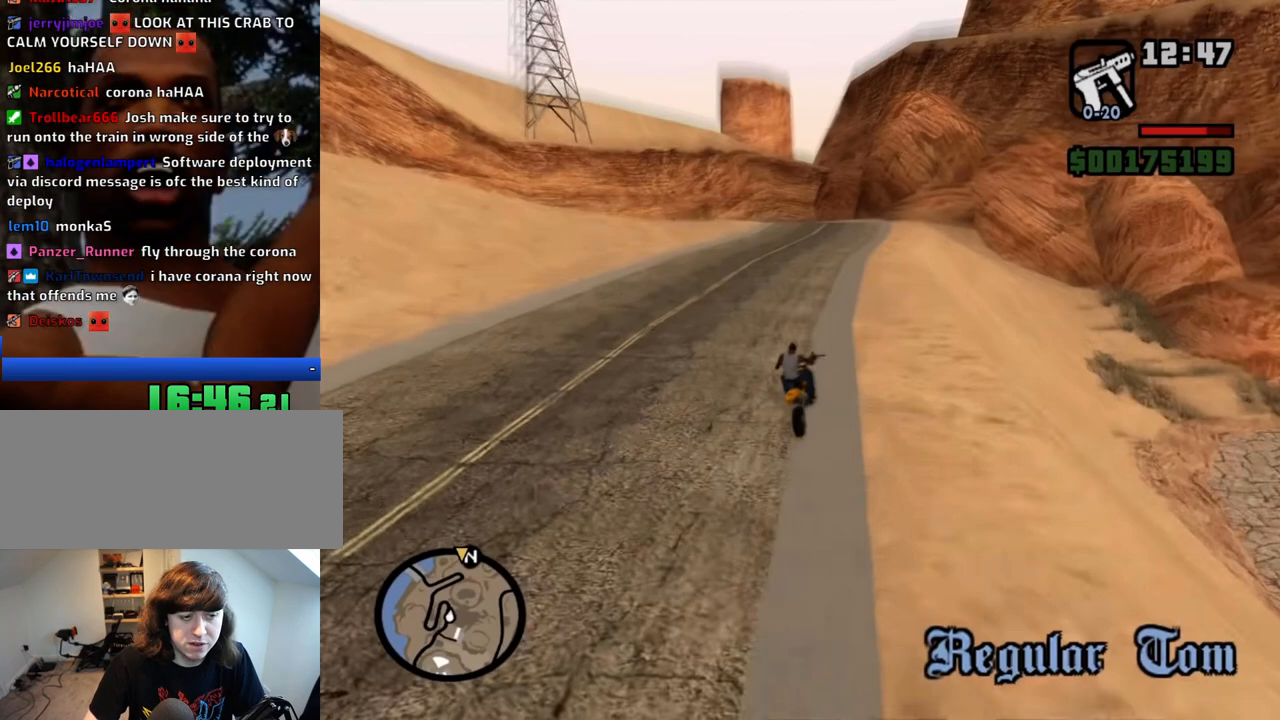
{"keys": [], "mouse": [], "events": [[50, "mouse_left", "down"], [83, "mouse_left", "up"]]}
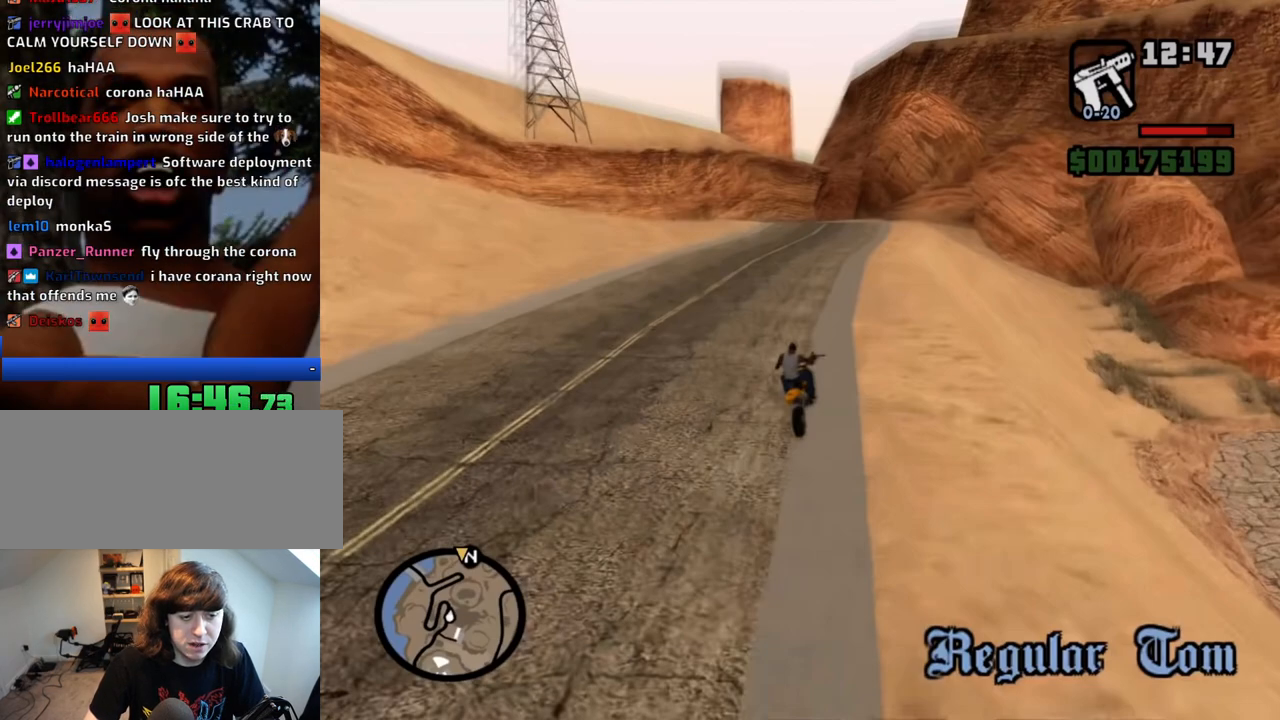
{"keys": [], "mouse": [], "events": [[50, "mouse_left", "down"], [150, "mouse_left", "up"], [383, "mouse_left", "down"], [433, "mouse_left", "up"]]}
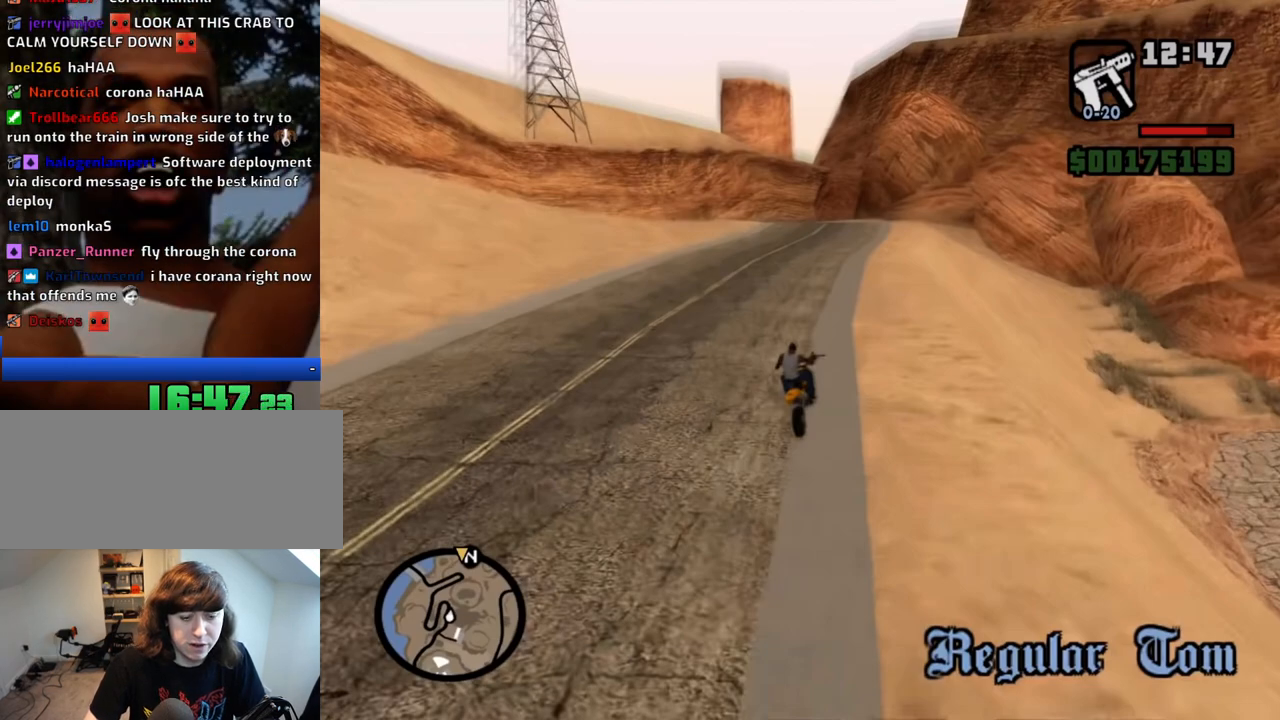
{"keys": [], "mouse": [], "events": []}
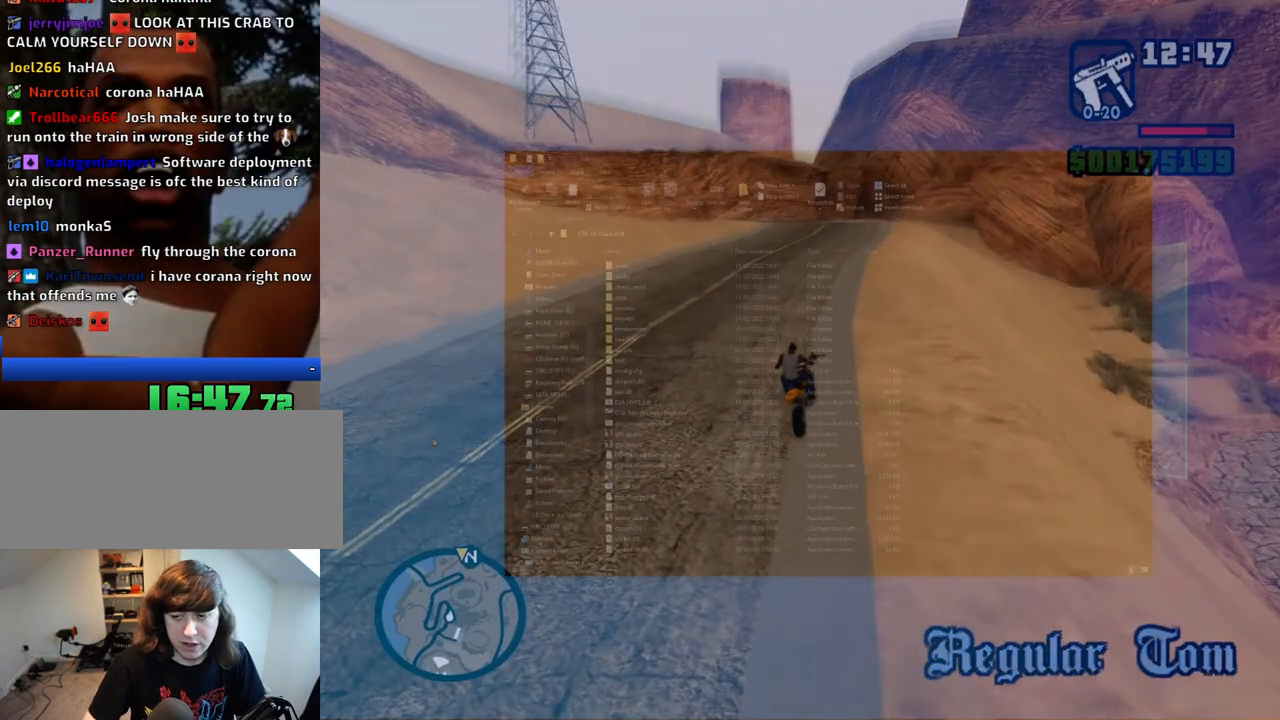
{"keys": [], "mouse": [], "events": []}
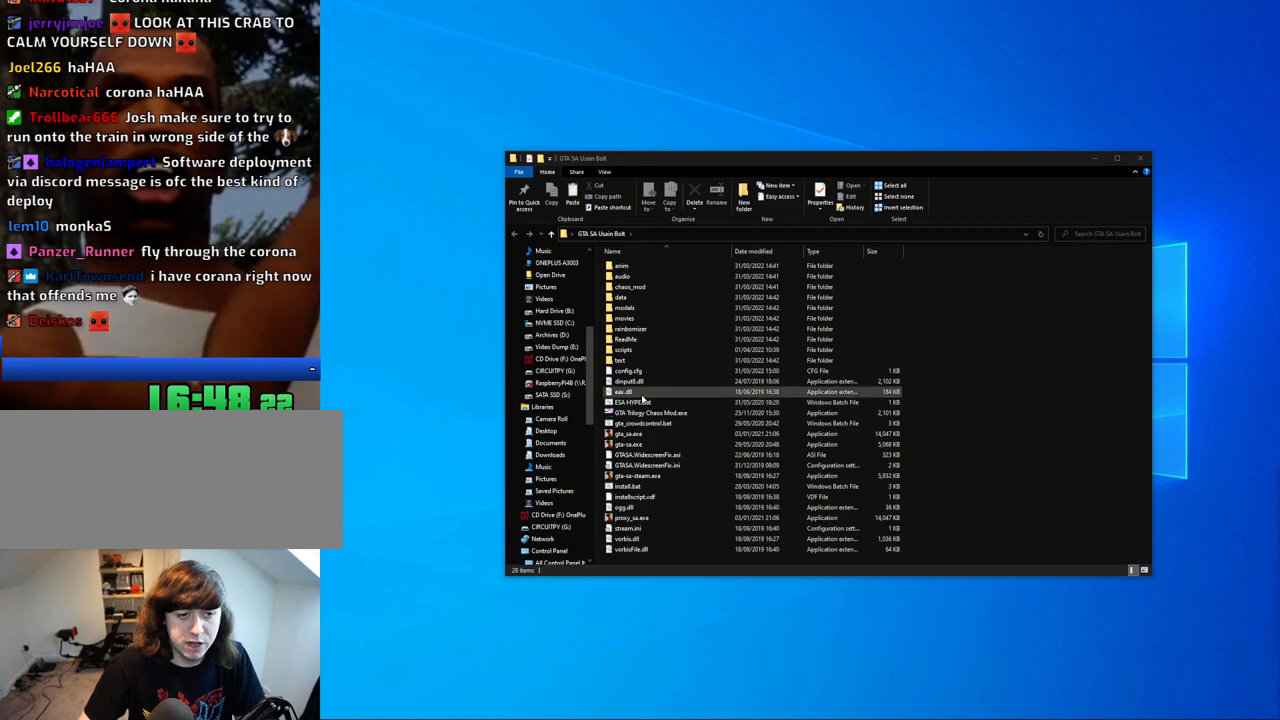
{"keys": [], "mouse": ["left"], "events": [[333, "mouse_left", "down"], [383, "mouse_left", "up"], [483, "mouse_left", "down"]]}
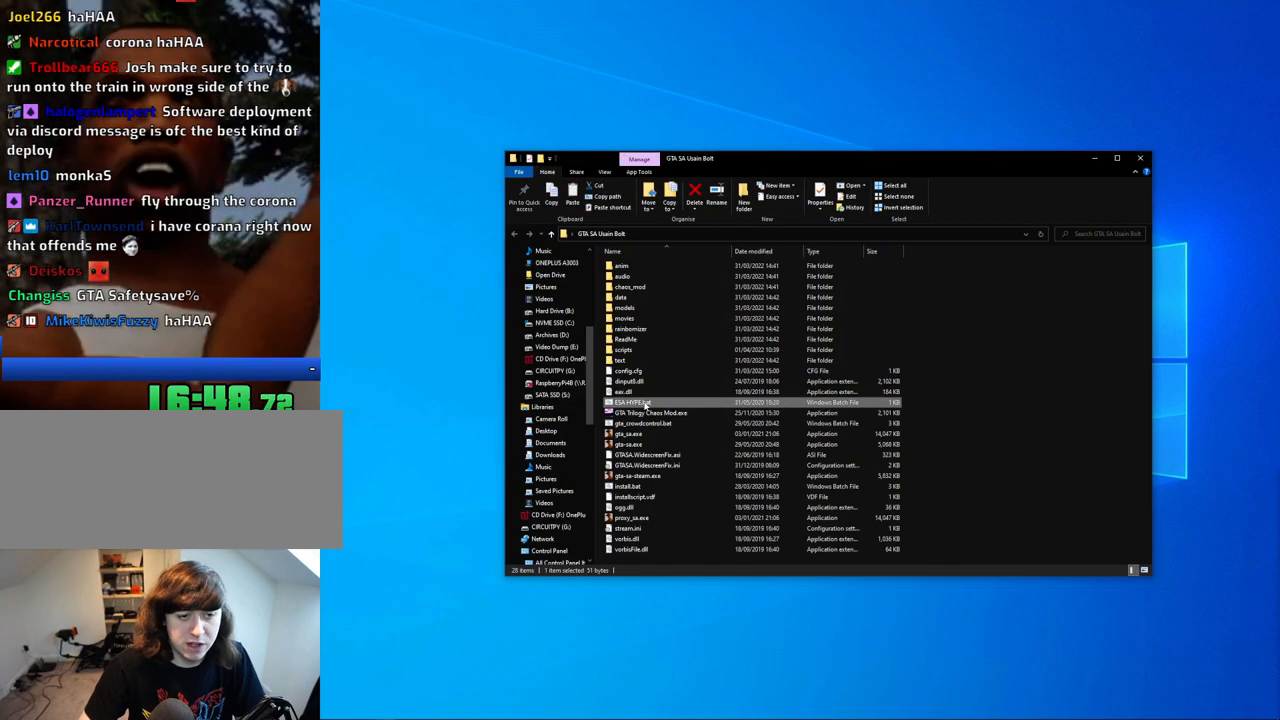
{"keys": [], "mouse": [], "events": [[33, "mouse_left", "up"]]}
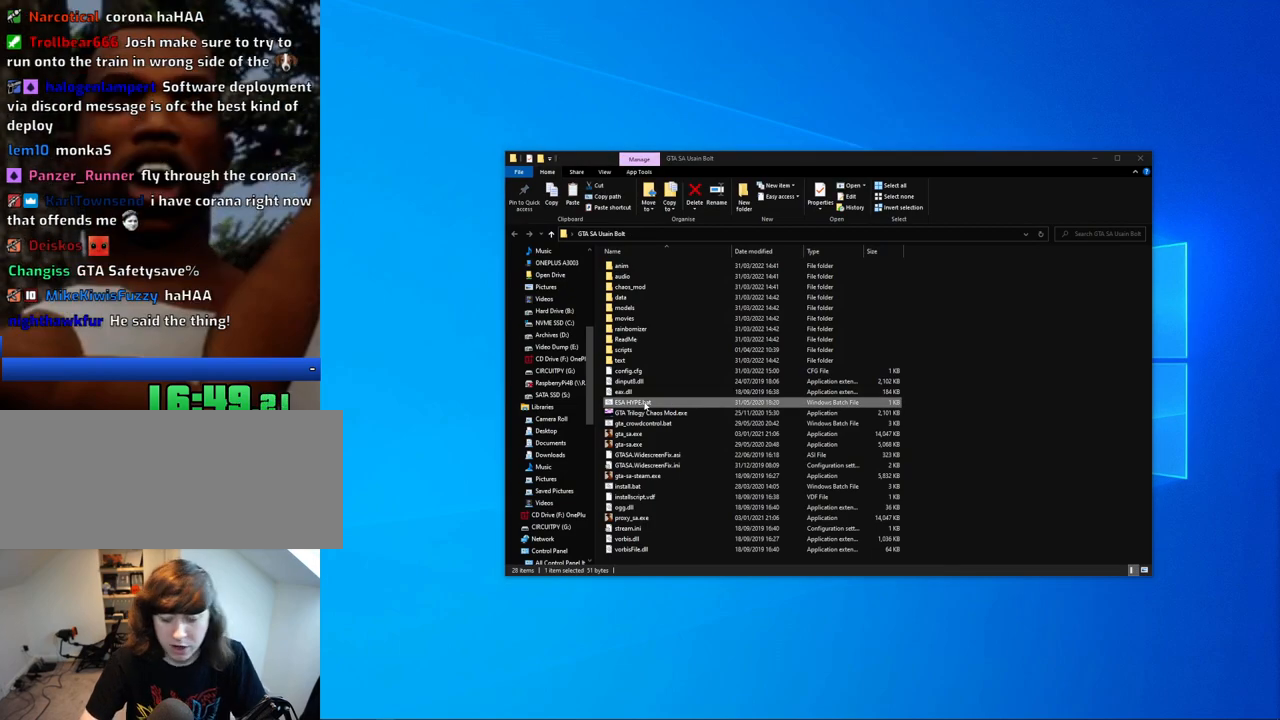
{"keys": [], "mouse": [], "events": []}
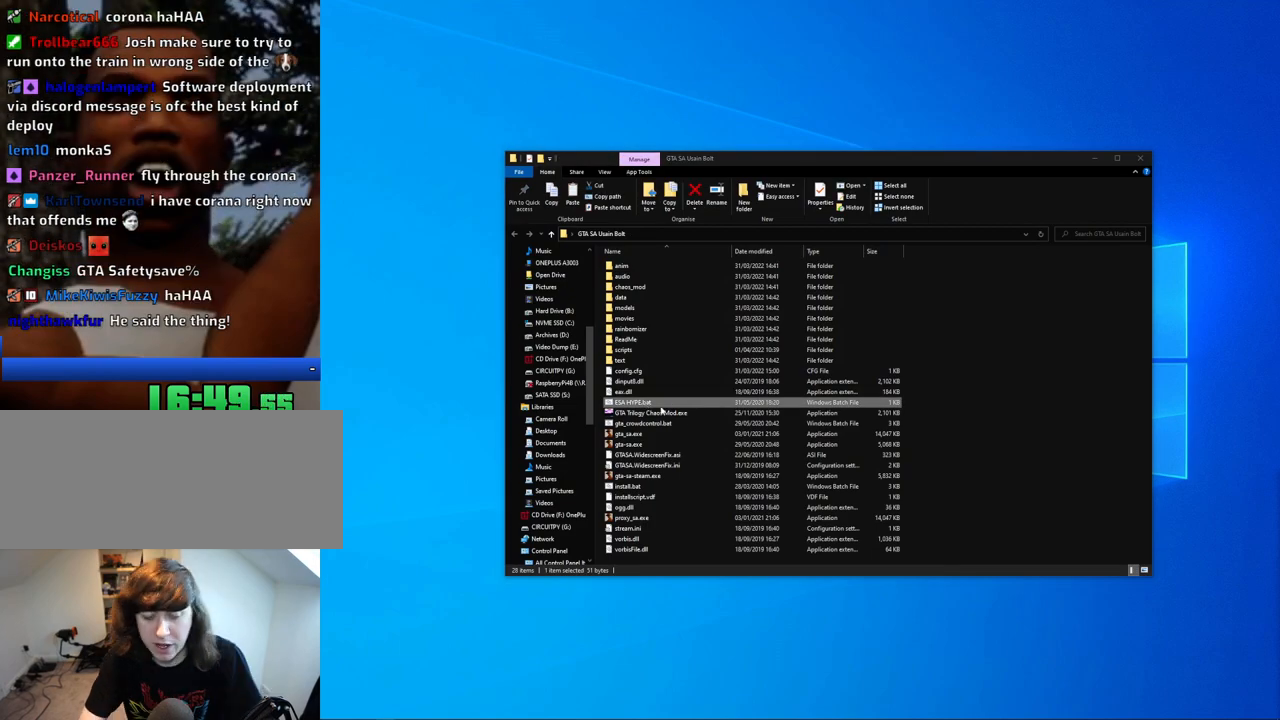
{"keys": [], "mouse": [], "events": []}
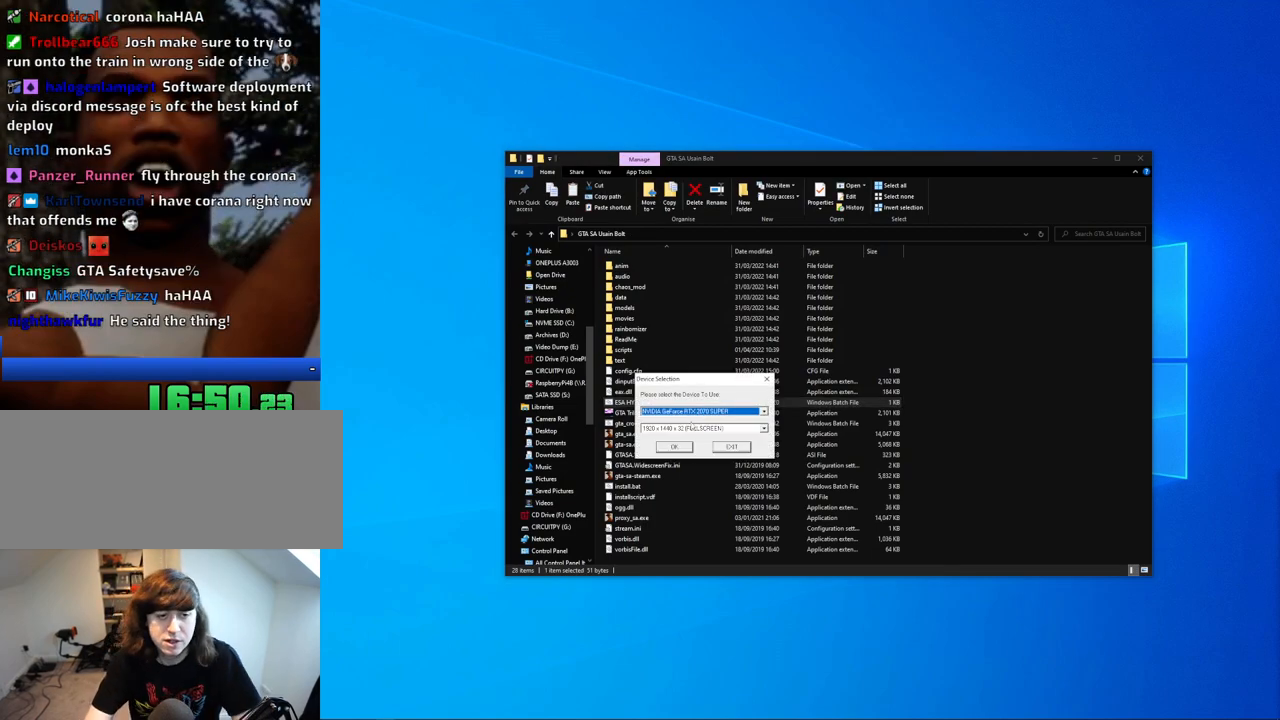
{"keys": [], "mouse": ["left"], "events": [[167, "mouse_left", "down"], [267, "mouse_left", "up"], [500, "mouse_left", "down"]]}
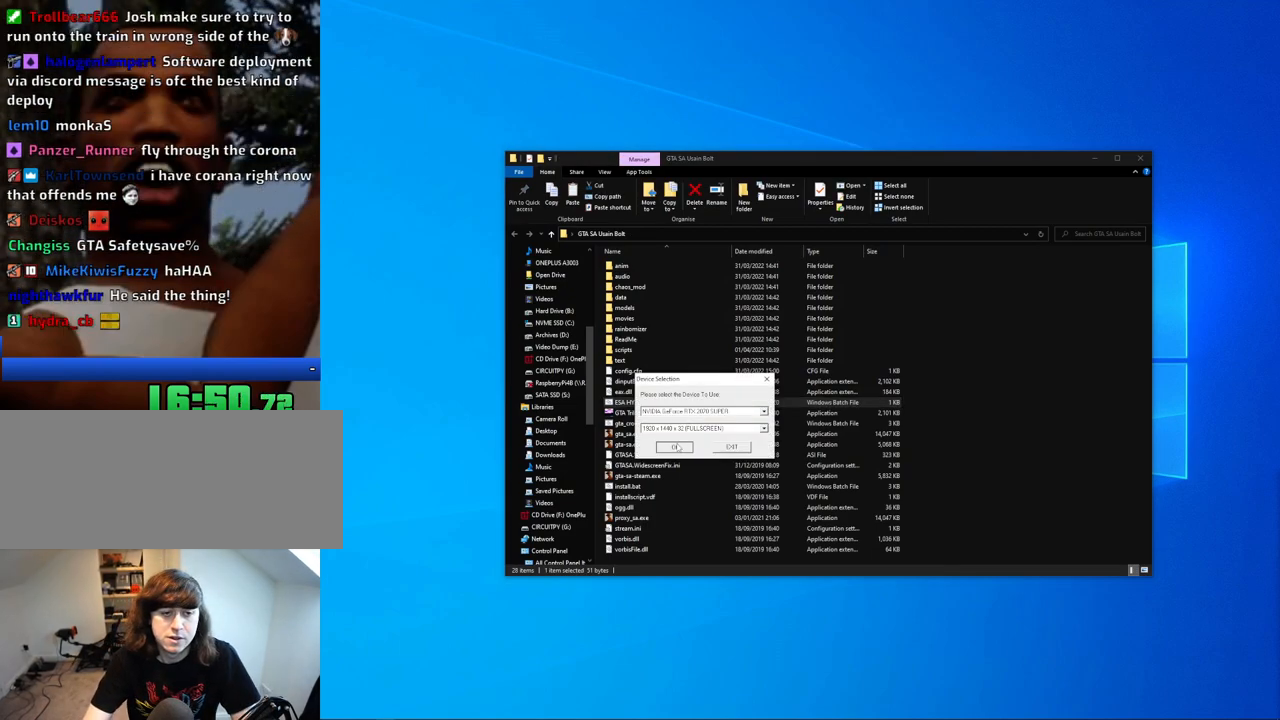
{"keys": [], "mouse": [], "events": [[83, "mouse_left", "up"]]}
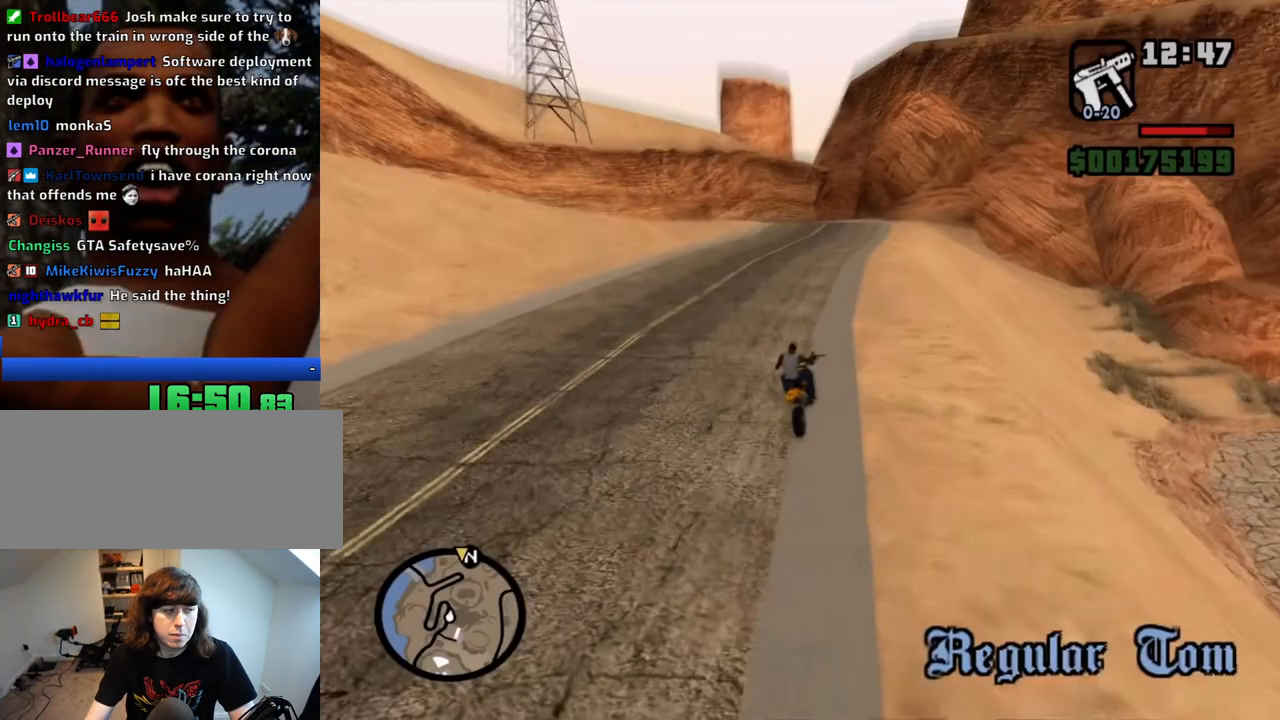
{"keys": [], "mouse": [], "events": []}